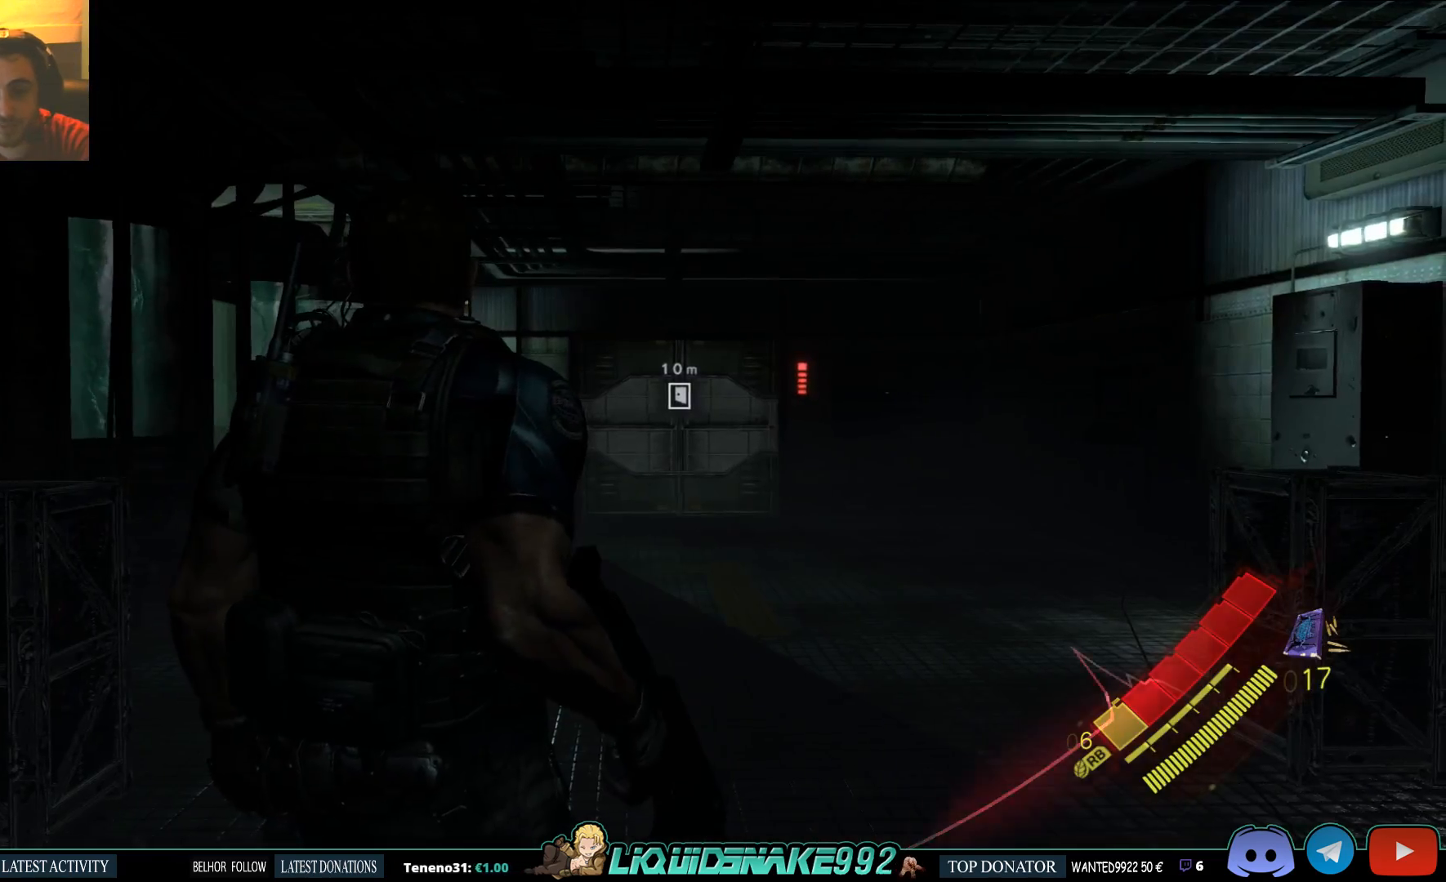
Gameplay with a controller (PlayStation layout); each line is a JSON object with the inputs held at the frame after it. "events" lists button and stick changes between this image and that frame as [ms after this image, input, new state], when the widget could be followed in between.
{"buttons": [], "left_stick": "up", "right_stick": "center", "events": [[150, "right_stick", "down-left"], [233, "left_stick", "up"], [467, "right_stick", "center"]]}
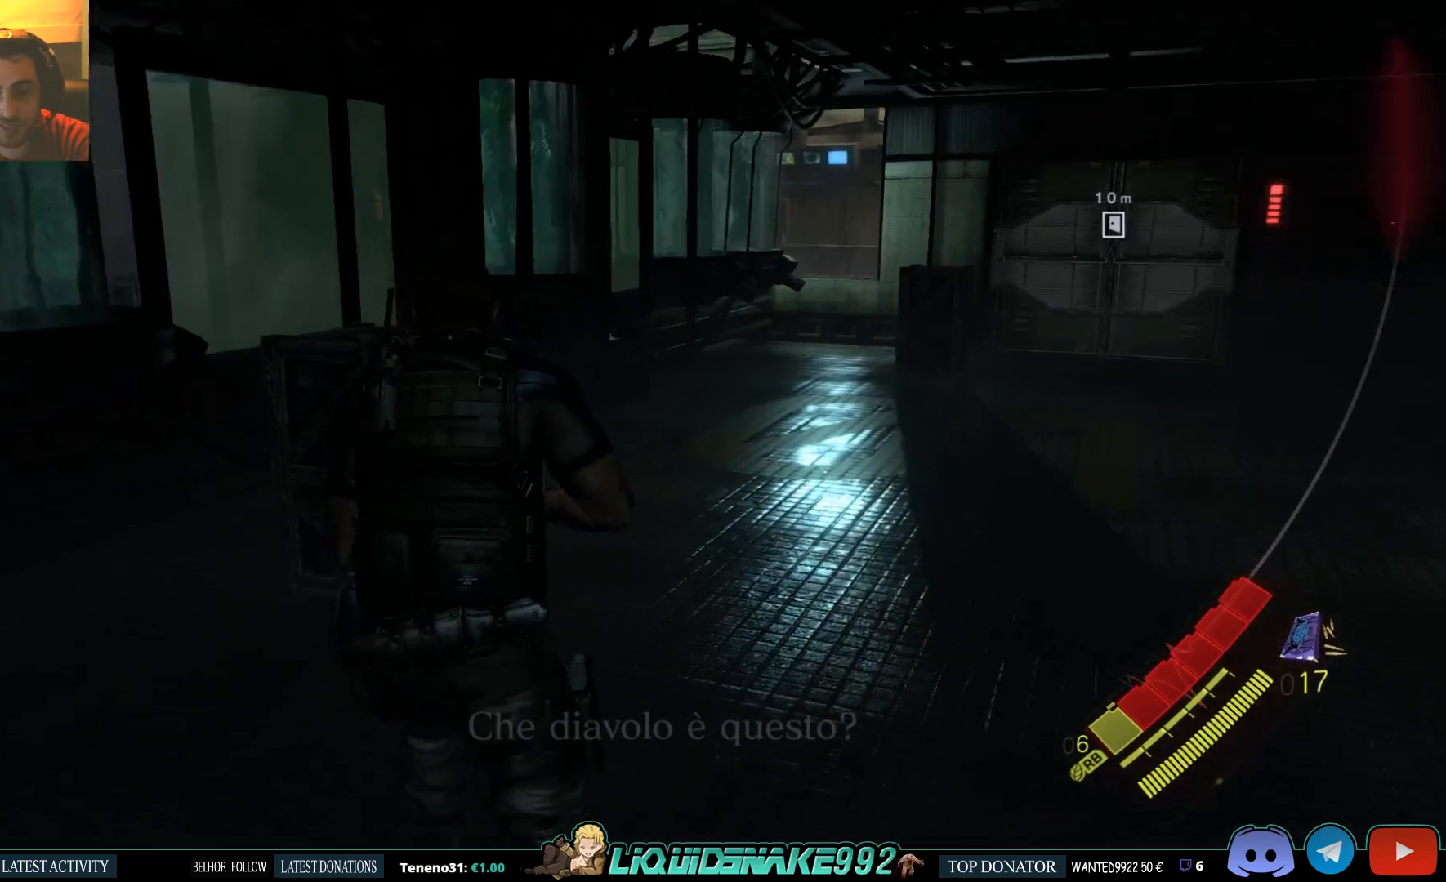
{"buttons": [], "left_stick": "up", "right_stick": "center", "events": []}
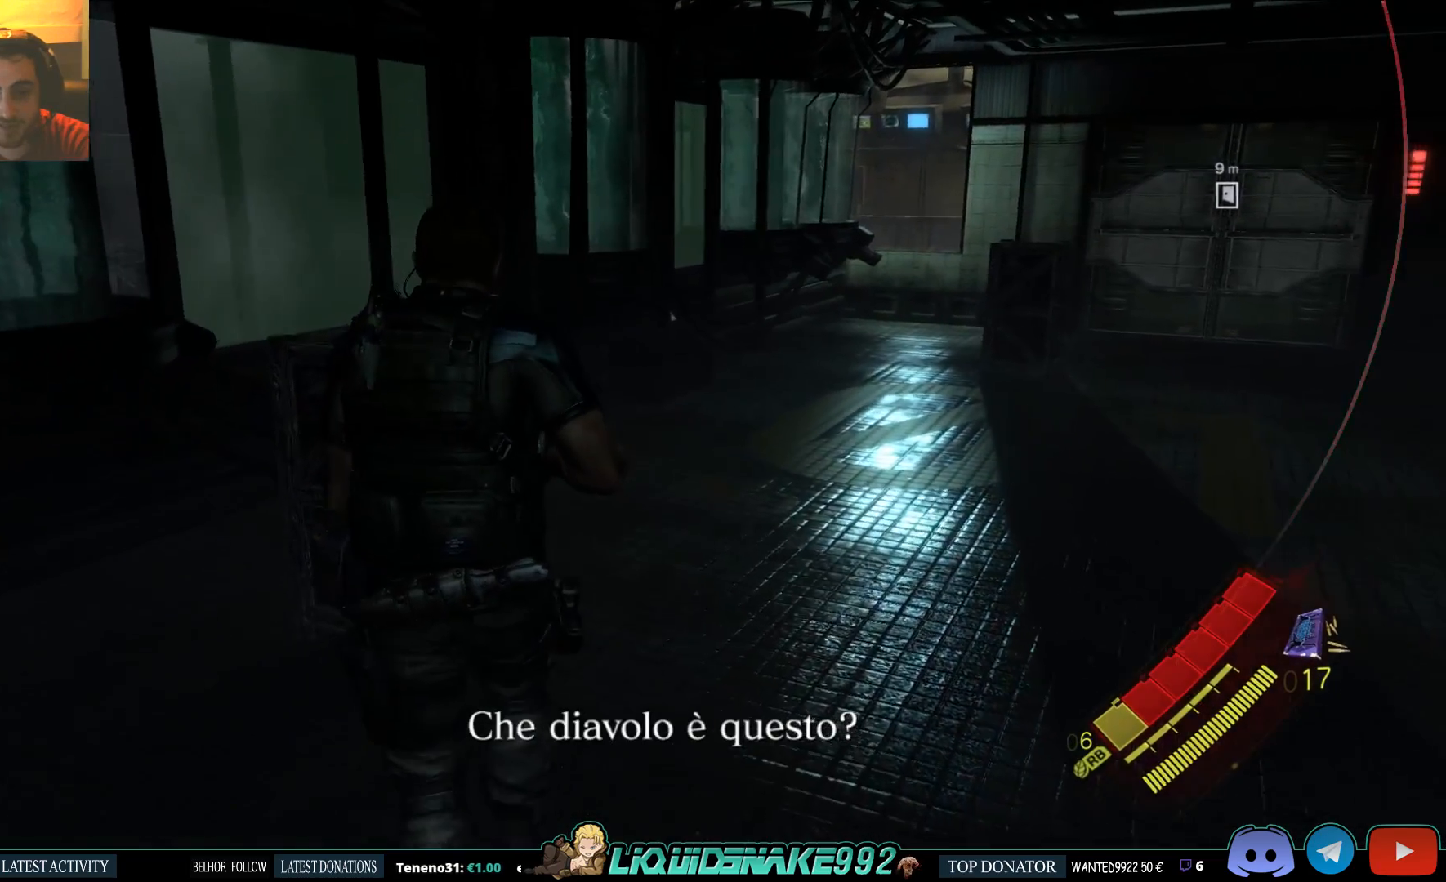
{"buttons": [], "left_stick": "up", "right_stick": "center", "events": [[267, "R2", "down"], [350, "R2", "up"]]}
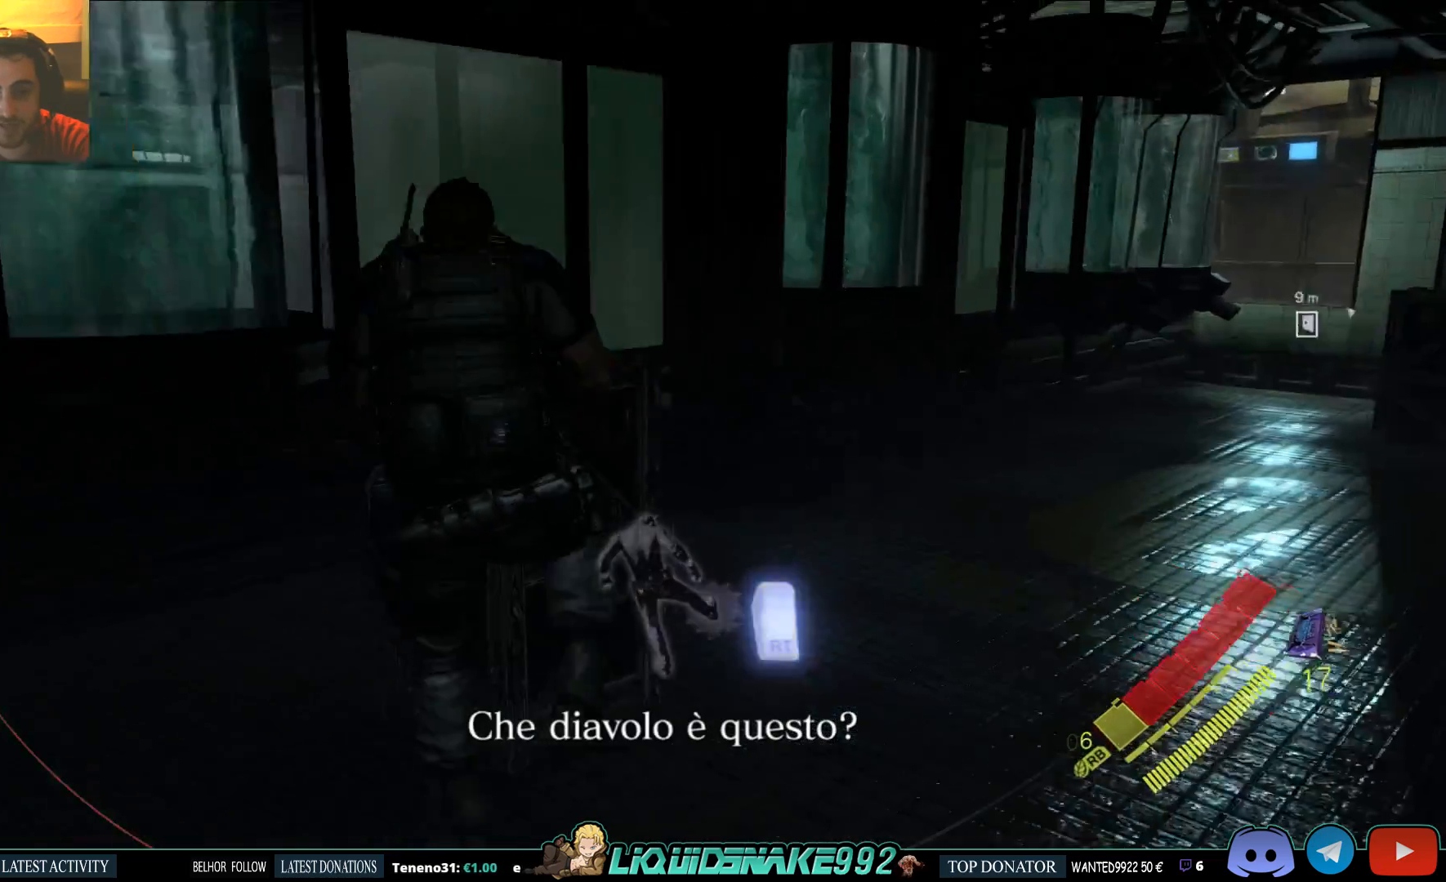
{"buttons": [], "left_stick": "up", "right_stick": "center", "events": []}
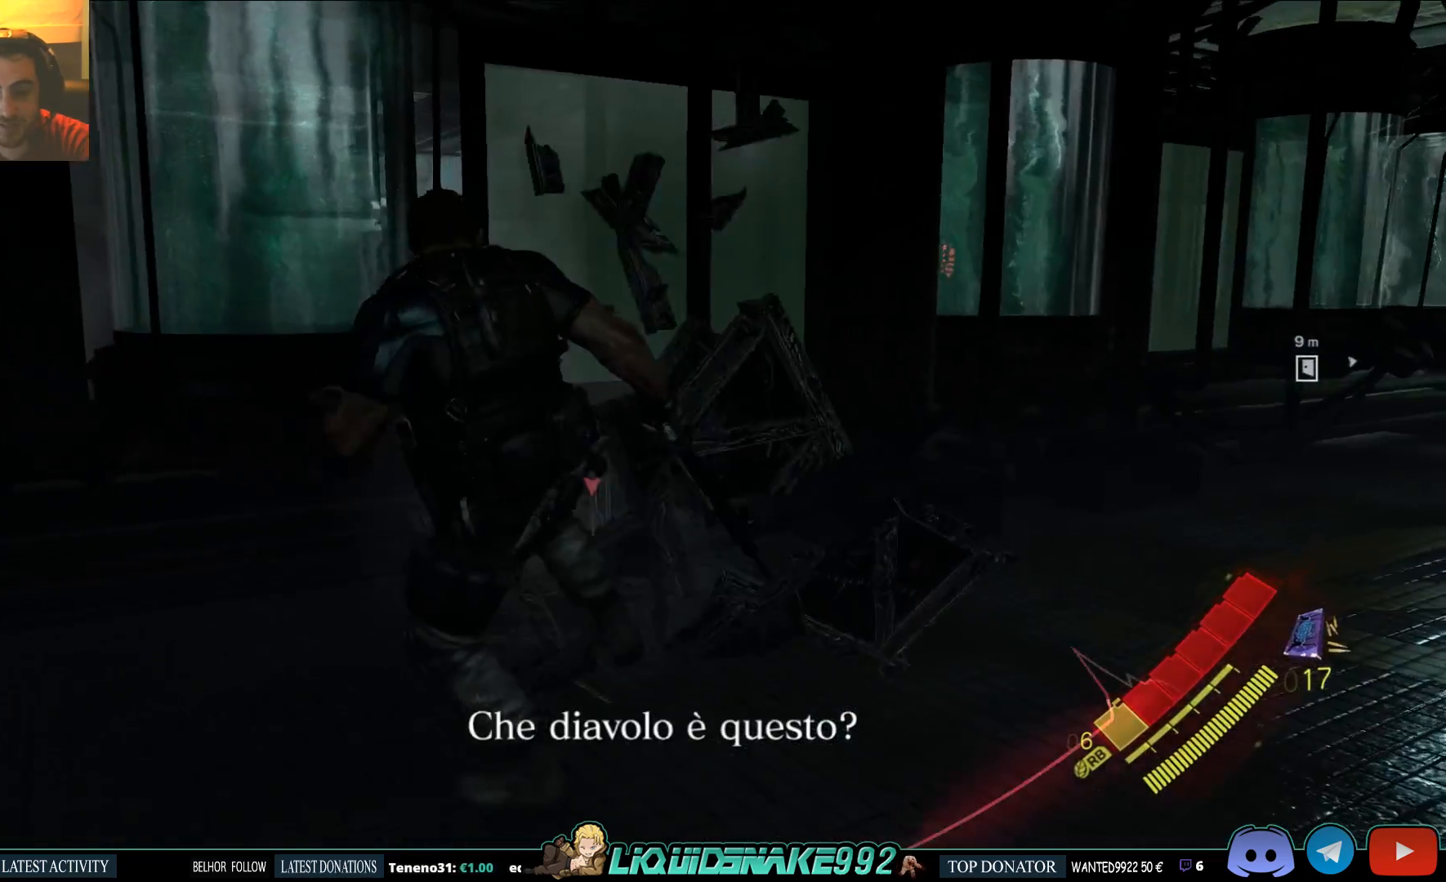
{"buttons": [], "left_stick": "up", "right_stick": "right", "events": [[183, "right_stick", "right"]]}
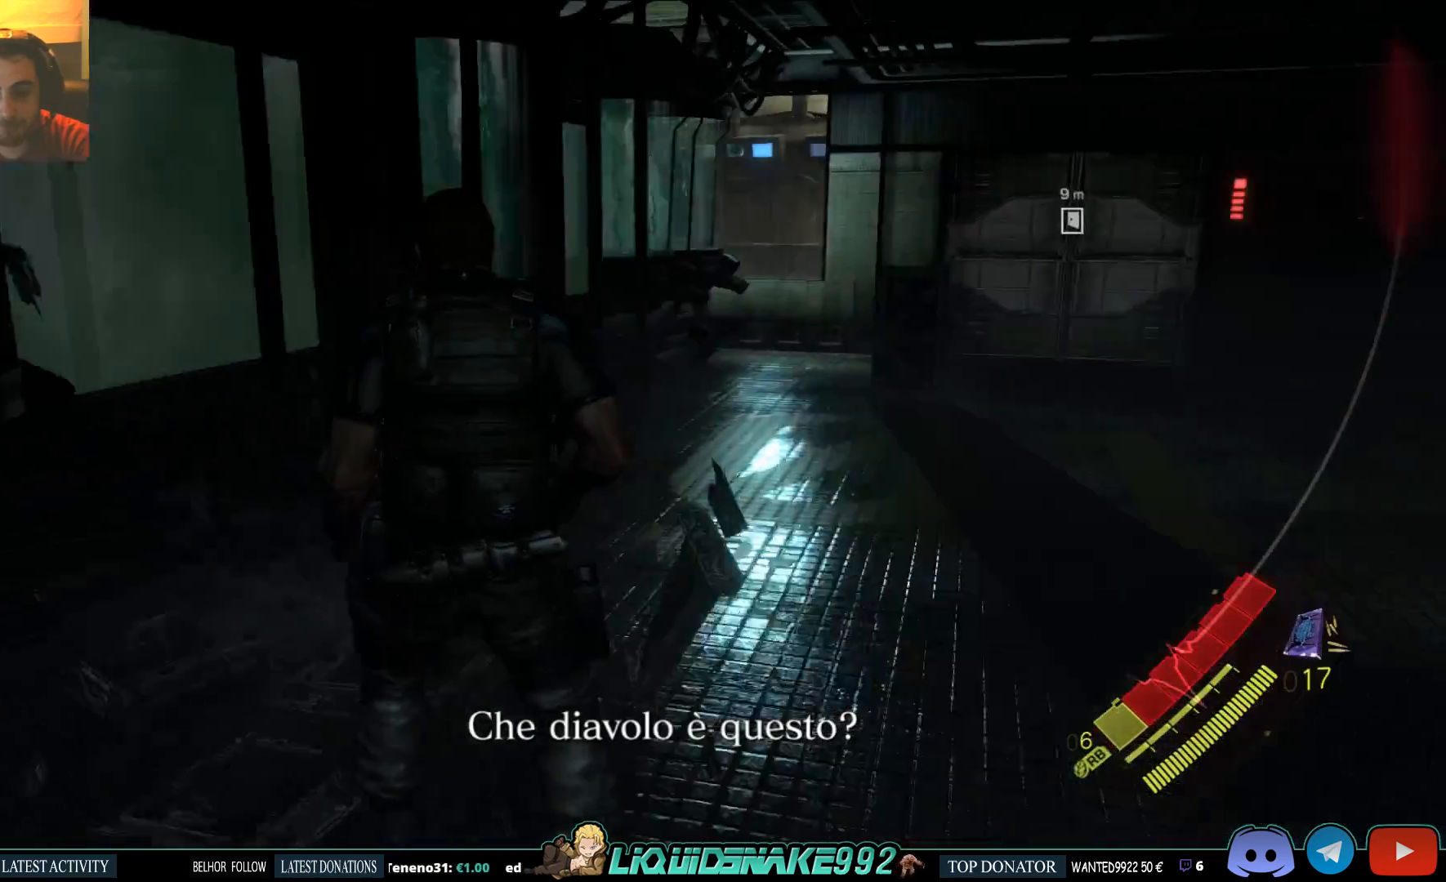
{"buttons": [], "left_stick": "up", "right_stick": "right", "events": [[233, "SQUARE", "down"], [400, "SQUARE", "up"]]}
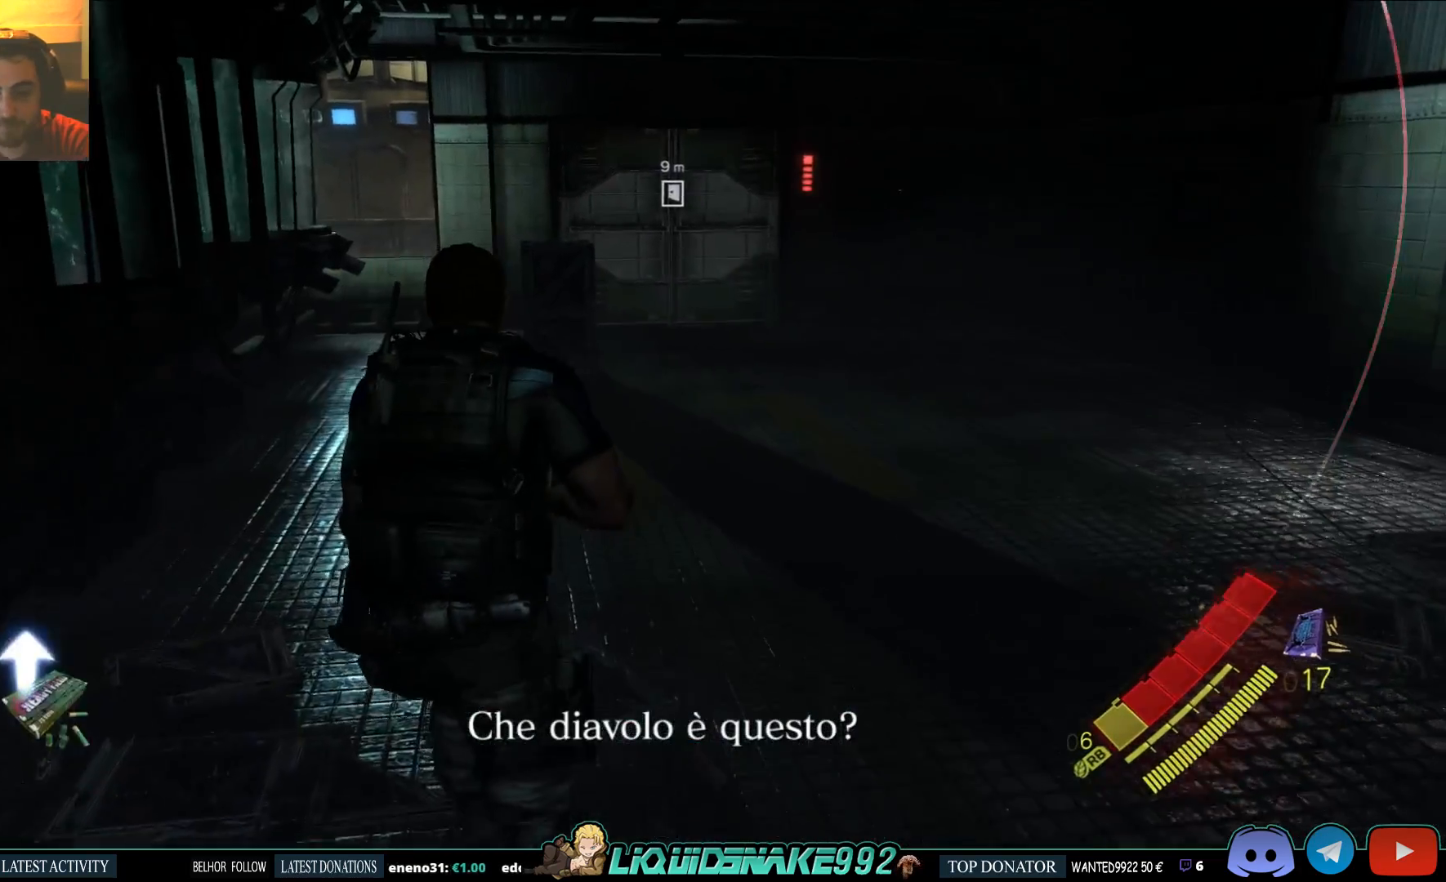
{"buttons": [], "left_stick": "up", "right_stick": "center", "events": [[183, "right_stick", "center"]]}
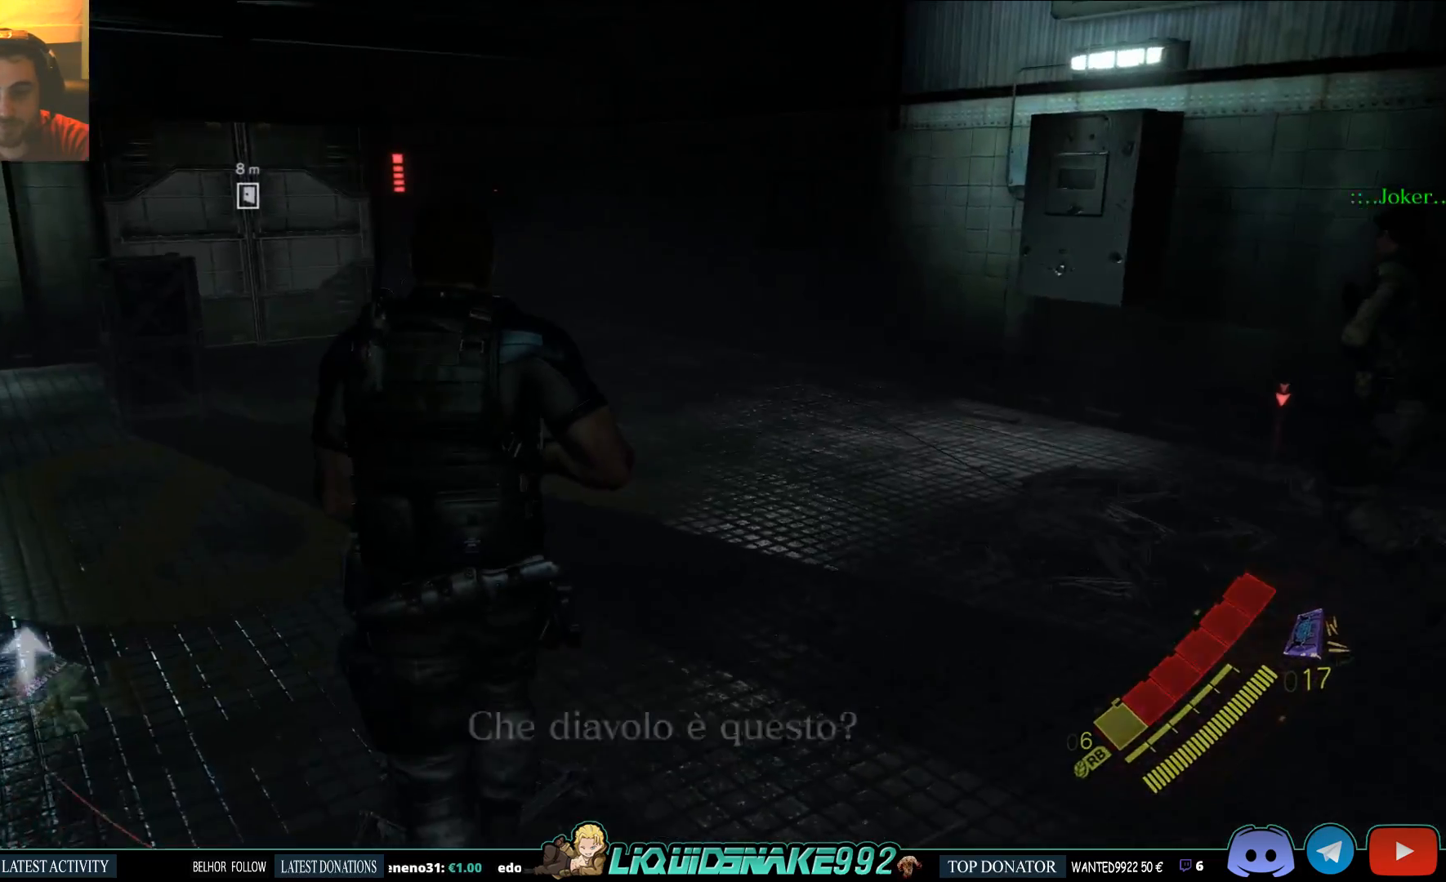
{"buttons": [], "left_stick": "up", "right_stick": "center", "events": []}
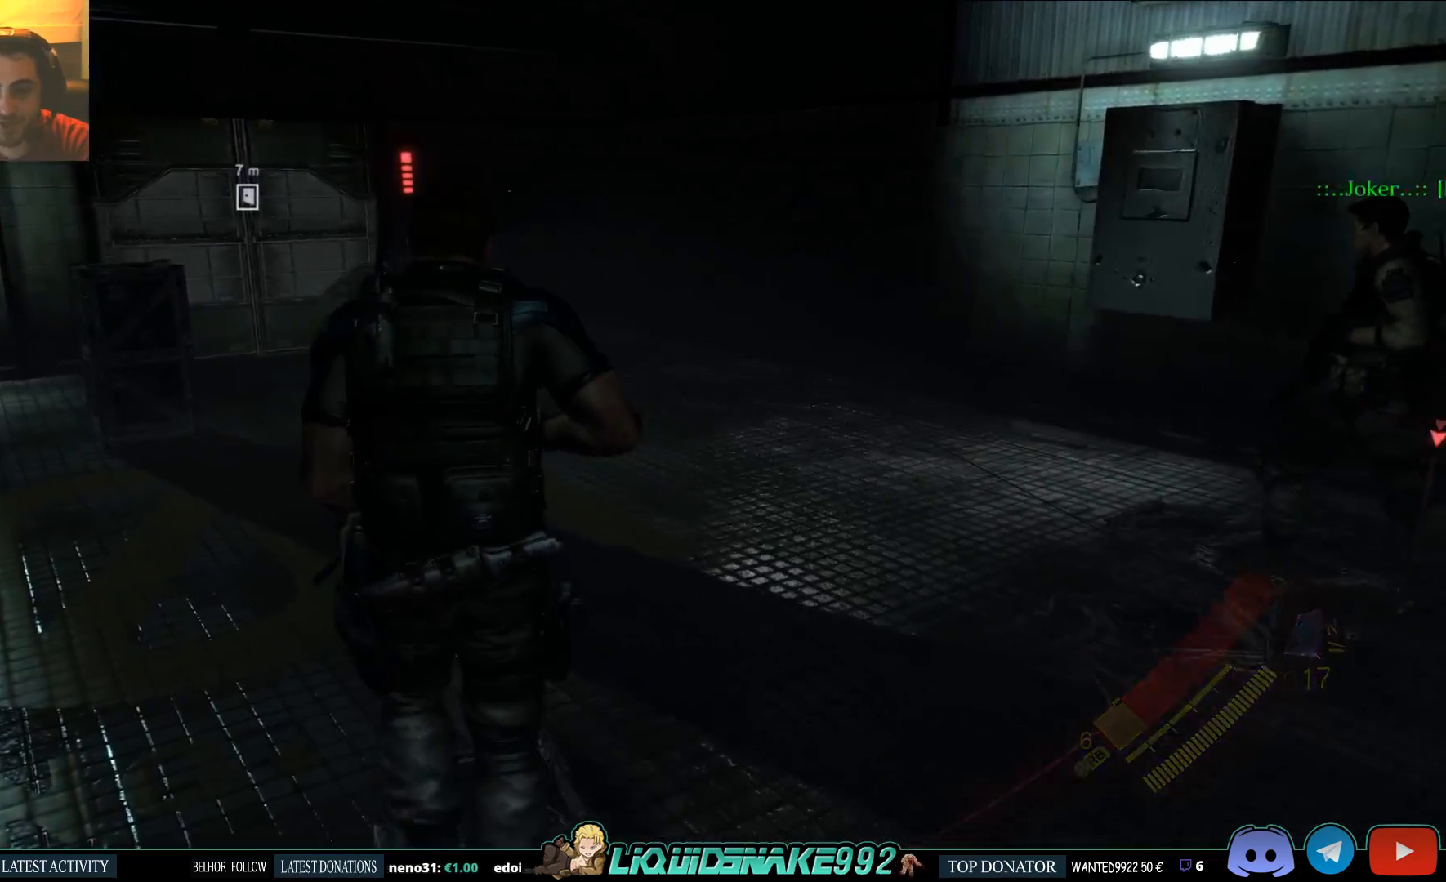
{"buttons": [], "left_stick": "up", "right_stick": "center", "events": [[167, "right_stick", "right"], [417, "right_stick", "center"]]}
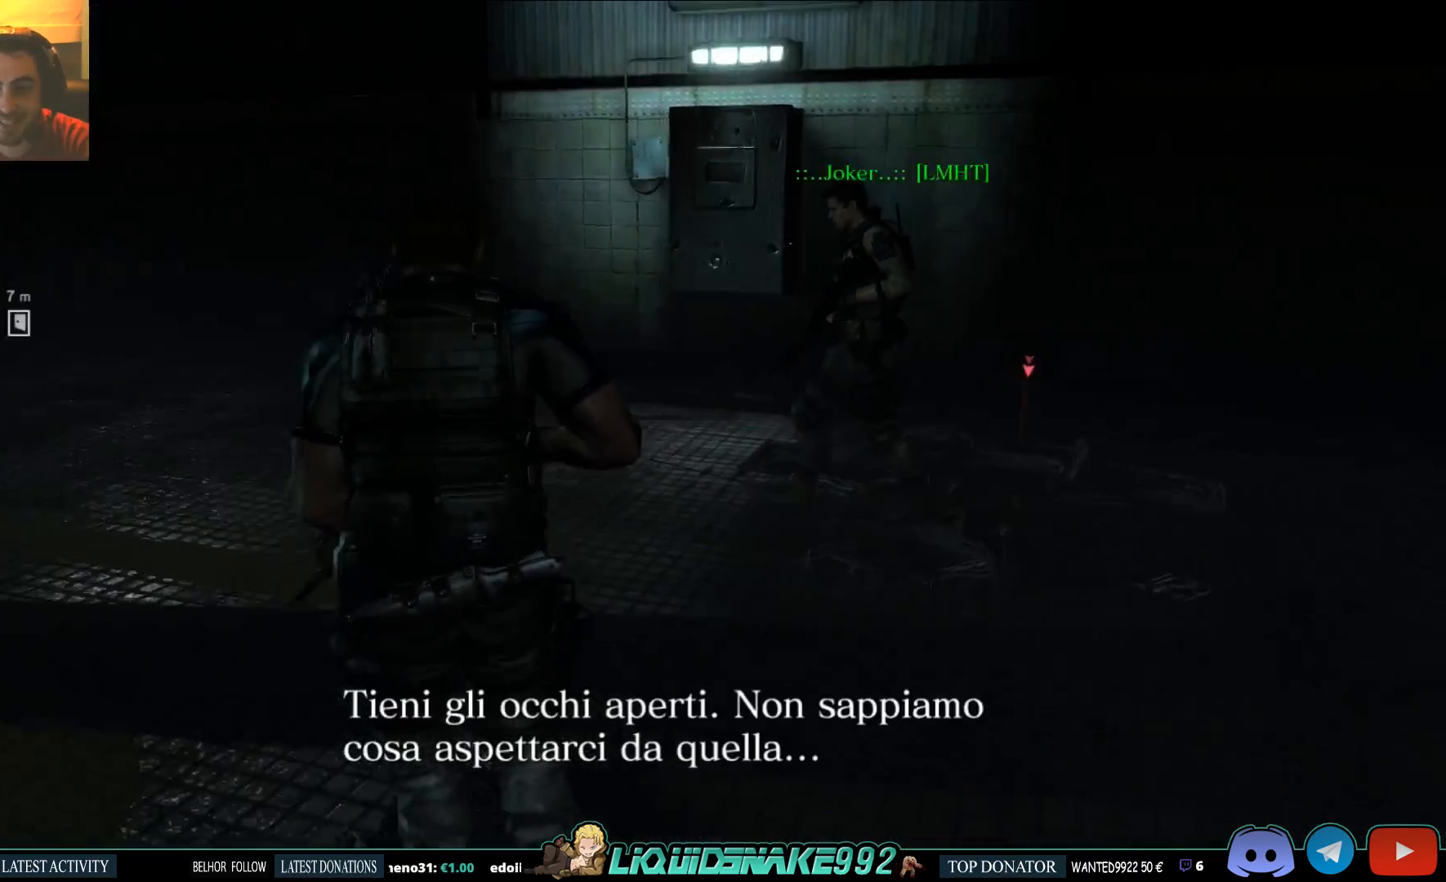
{"buttons": [], "left_stick": "up", "right_stick": "center", "events": []}
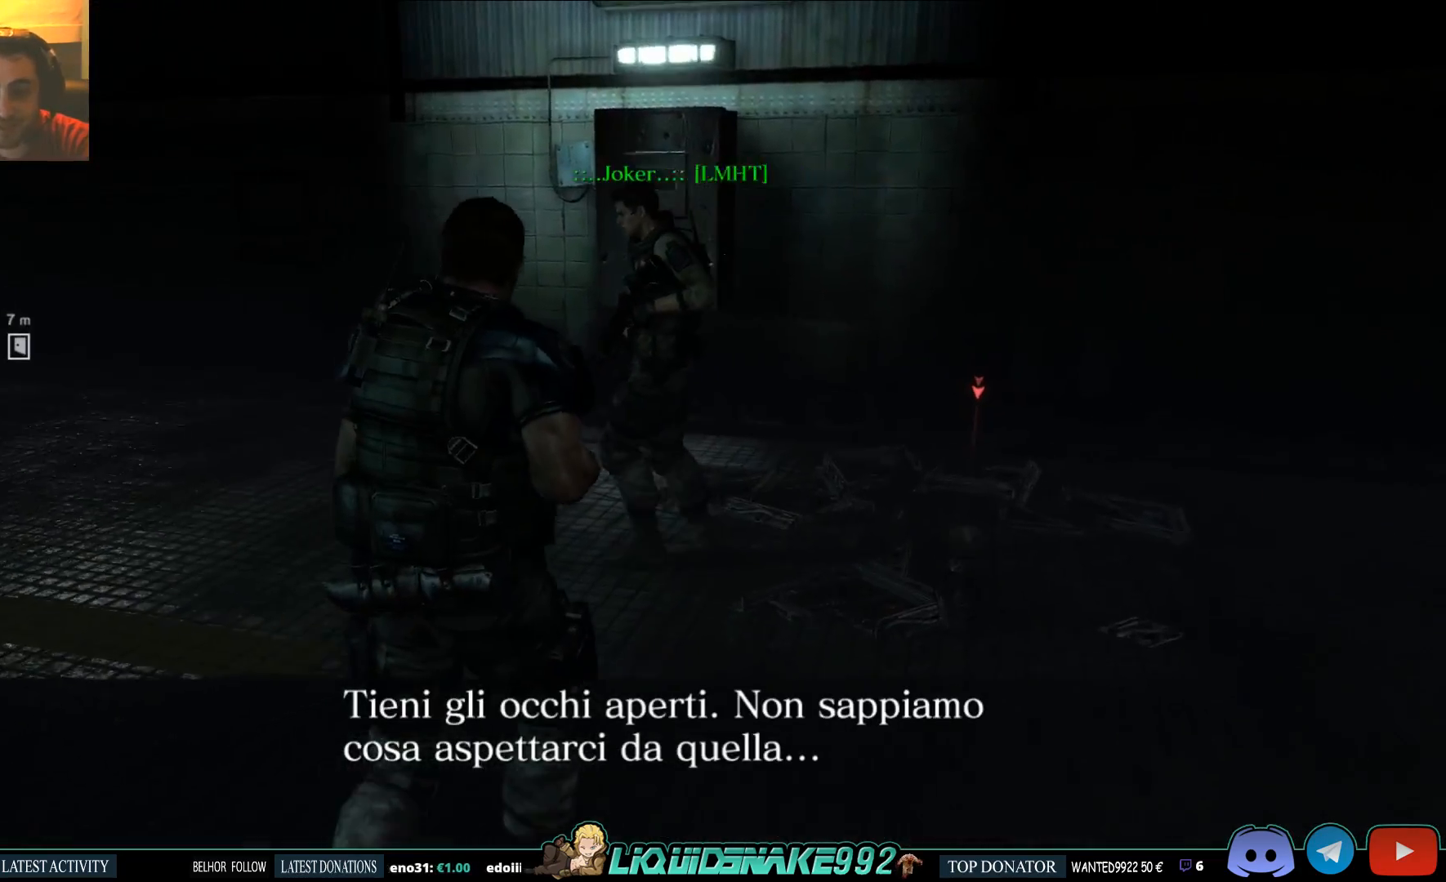
{"buttons": [], "left_stick": "up", "right_stick": "center", "events": []}
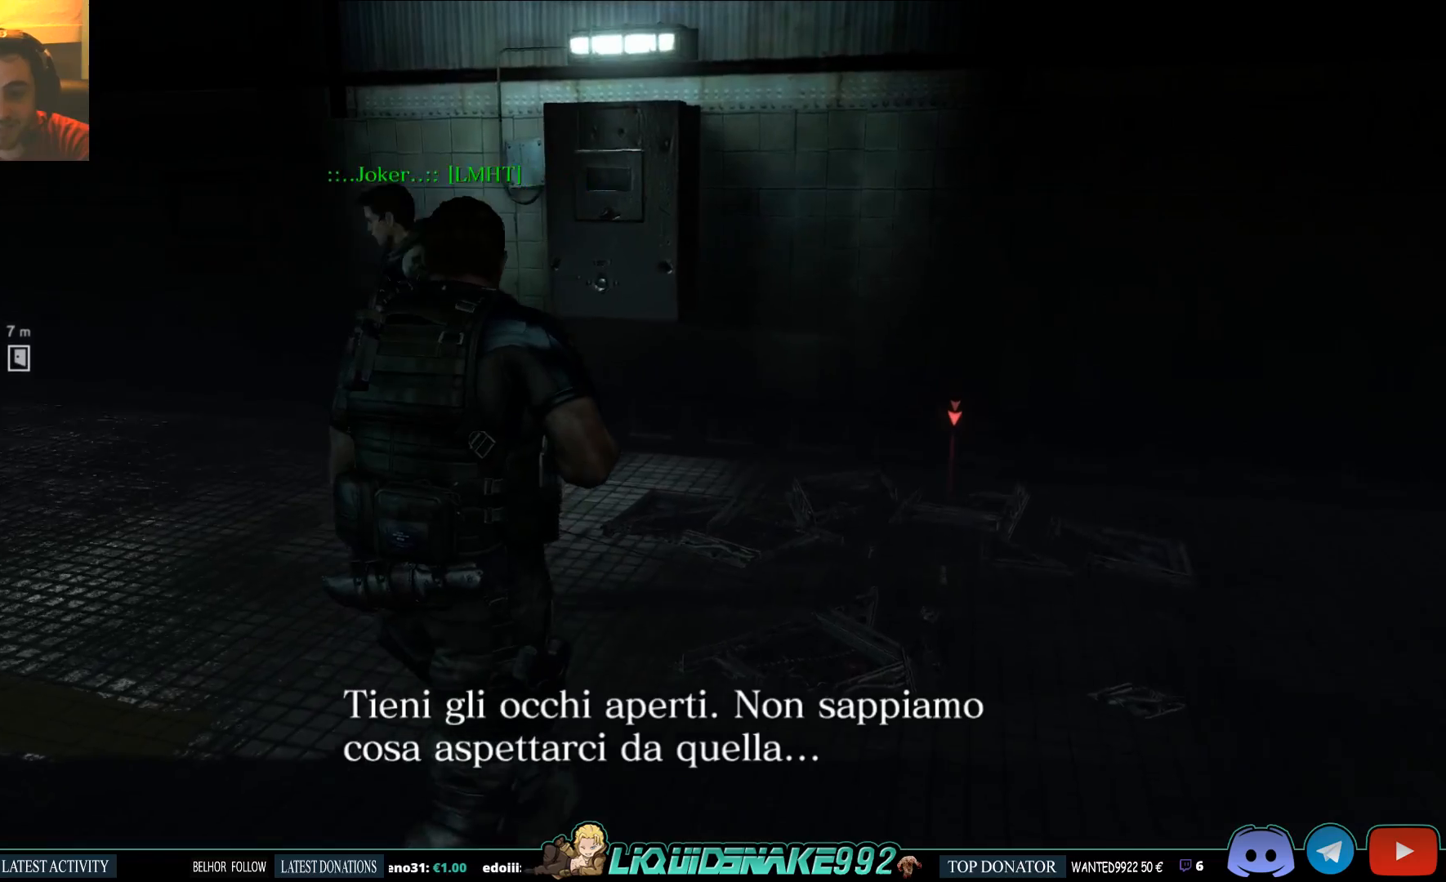
{"buttons": [], "left_stick": "up", "right_stick": "center", "events": []}
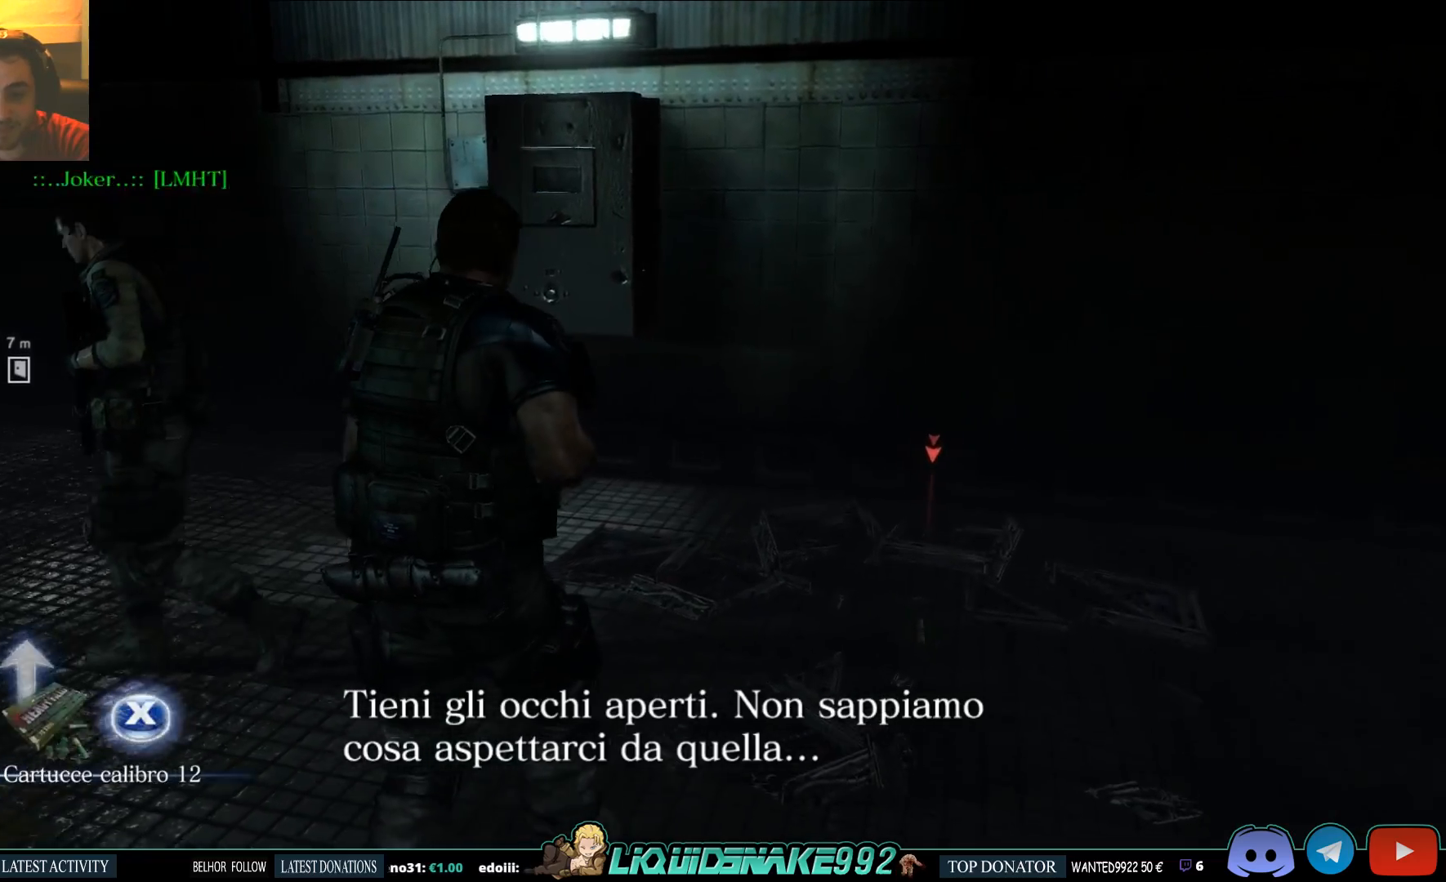
{"buttons": [], "left_stick": "up", "right_stick": "left", "events": [[117, "right_stick", "left"], [250, "SQUARE", "down"], [383, "SQUARE", "up"]]}
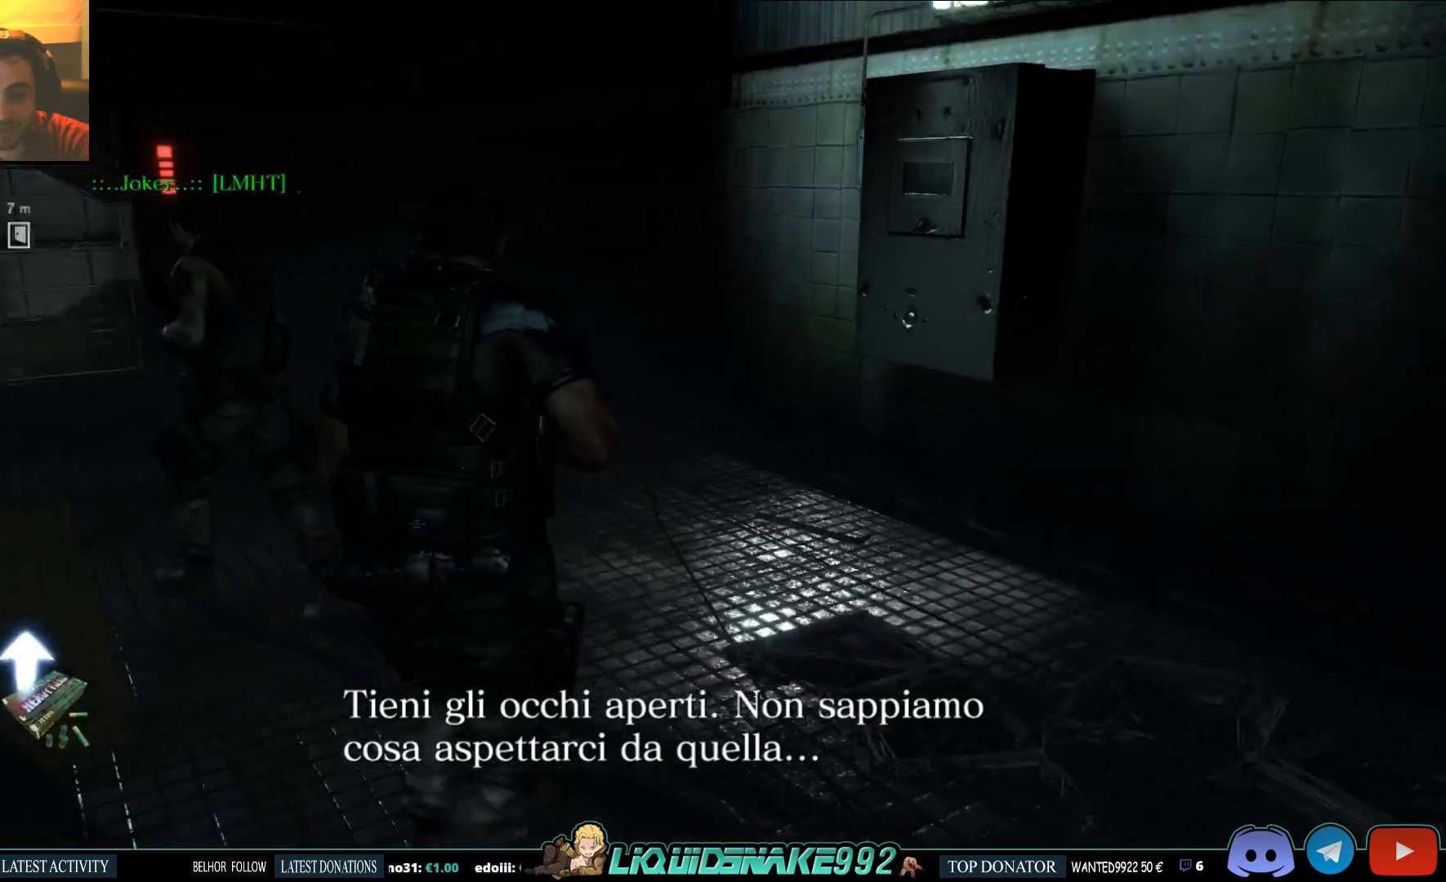
{"buttons": ["CROSS", "L2"], "left_stick": "up", "right_stick": "center", "events": [[333, "L2", "down"], [367, "right_stick", "center"], [467, "CROSS", "down"]]}
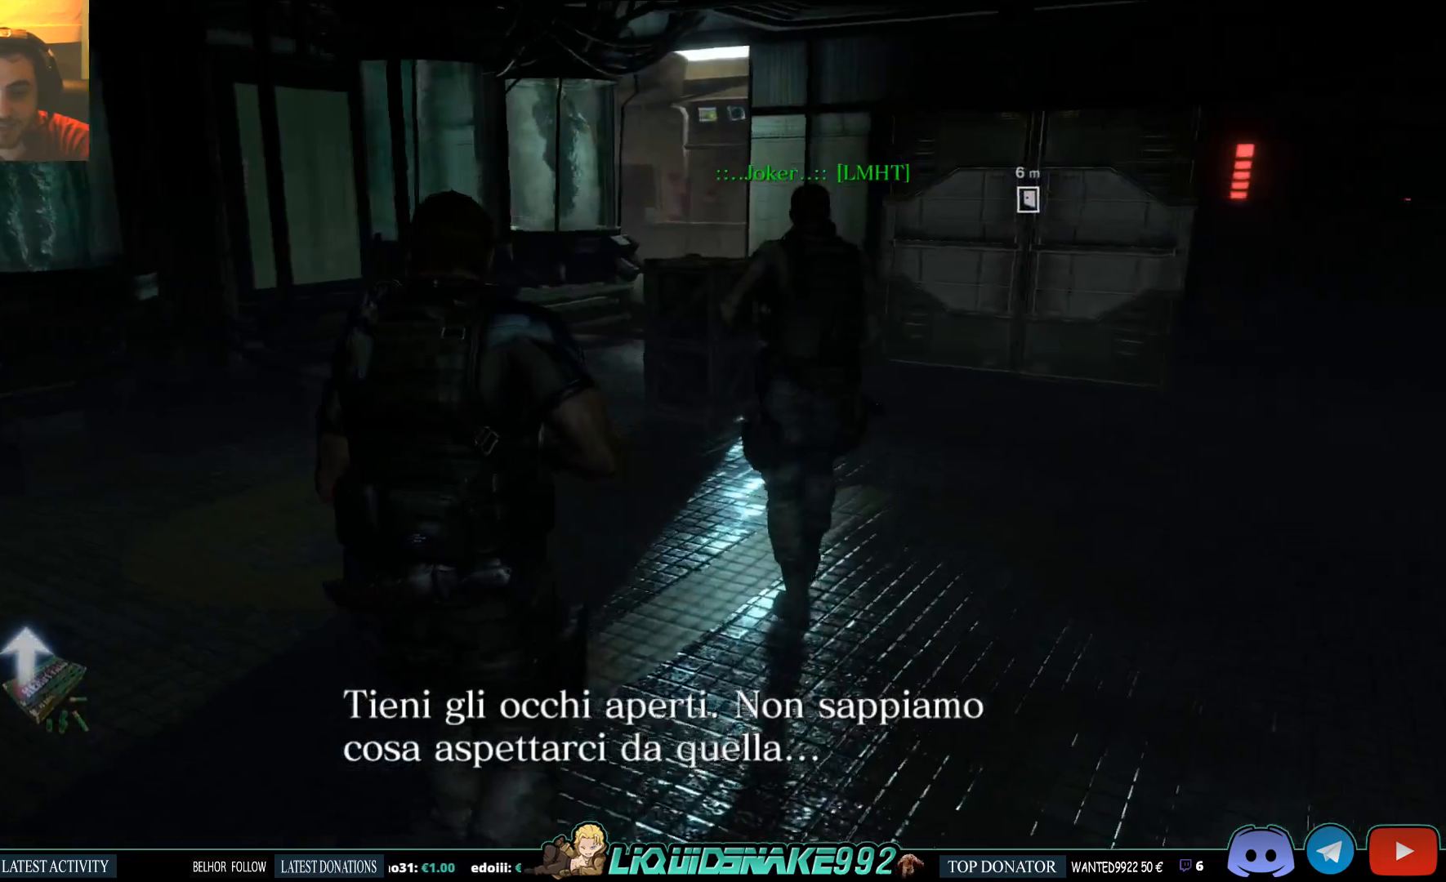
{"buttons": [], "left_stick": "up", "right_stick": "center", "events": [[100, "CROSS", "up"], [417, "L2", "up"]]}
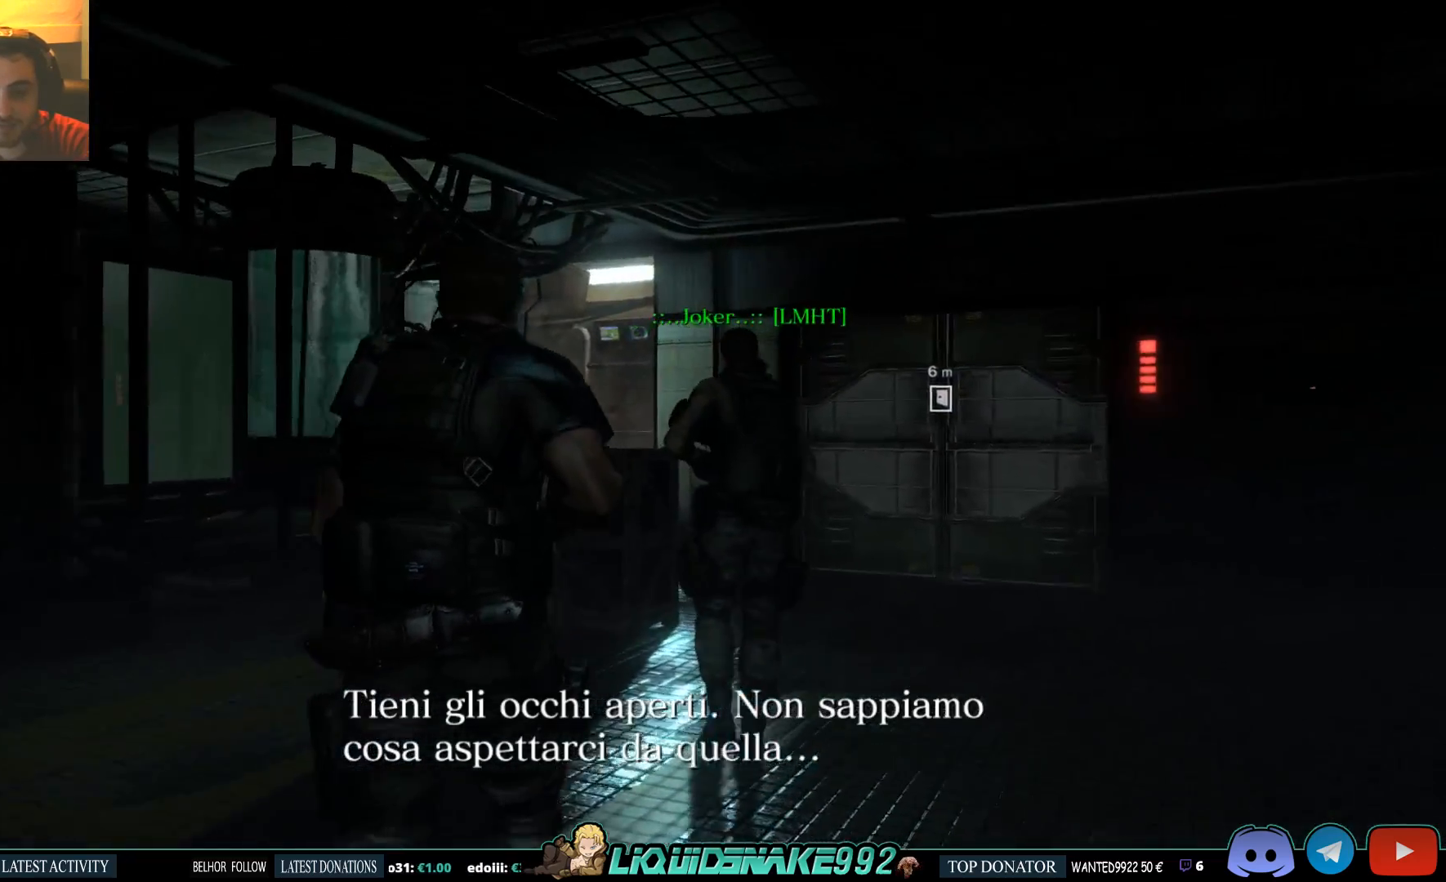
{"buttons": [], "left_stick": "up", "right_stick": "center", "events": [[133, "right_stick", "down-left"], [267, "right_stick", "center"]]}
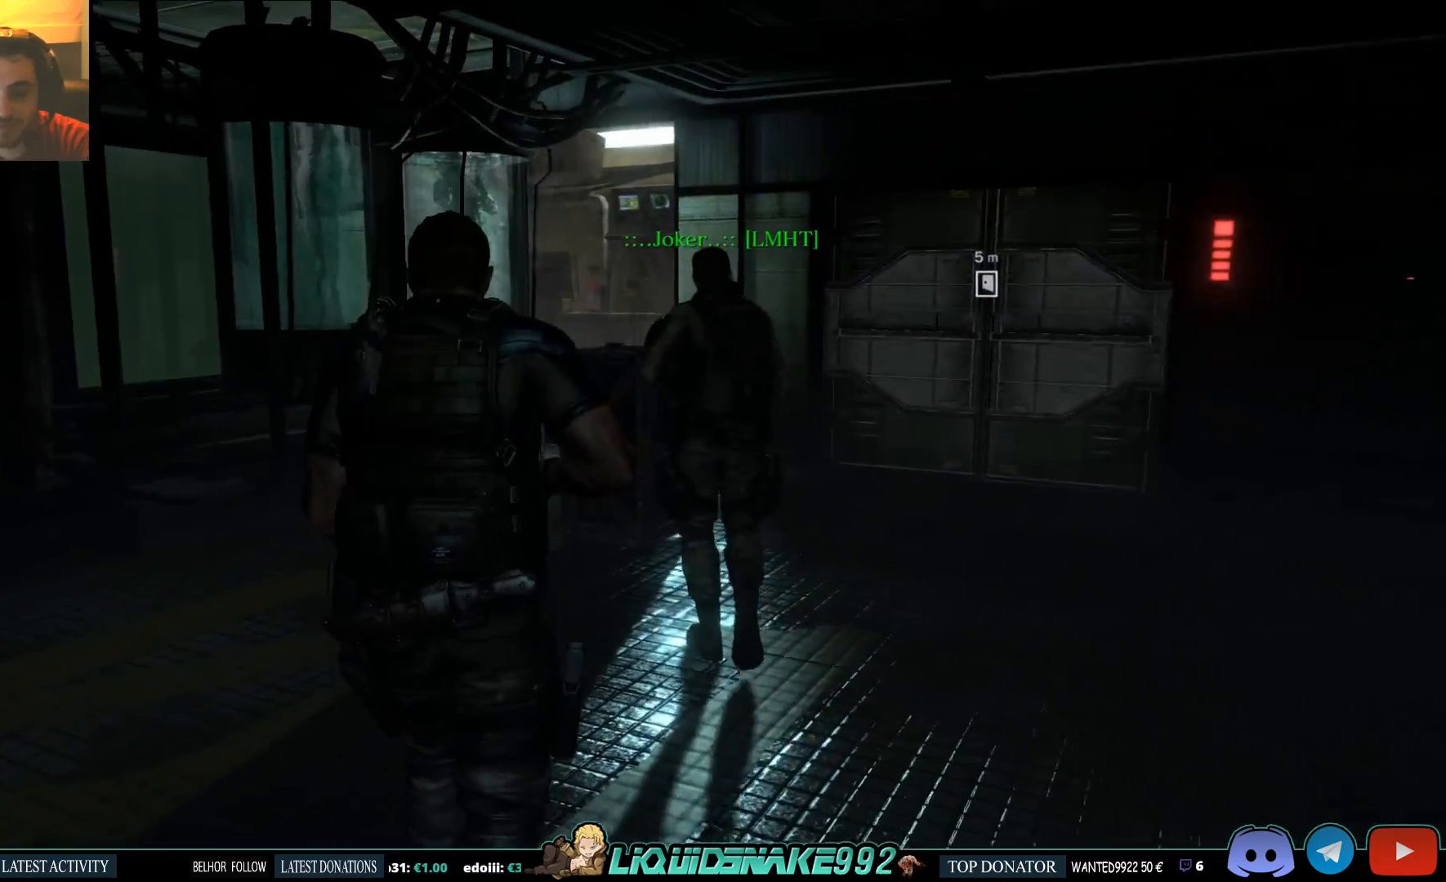
{"buttons": [], "left_stick": "up", "right_stick": "center", "events": []}
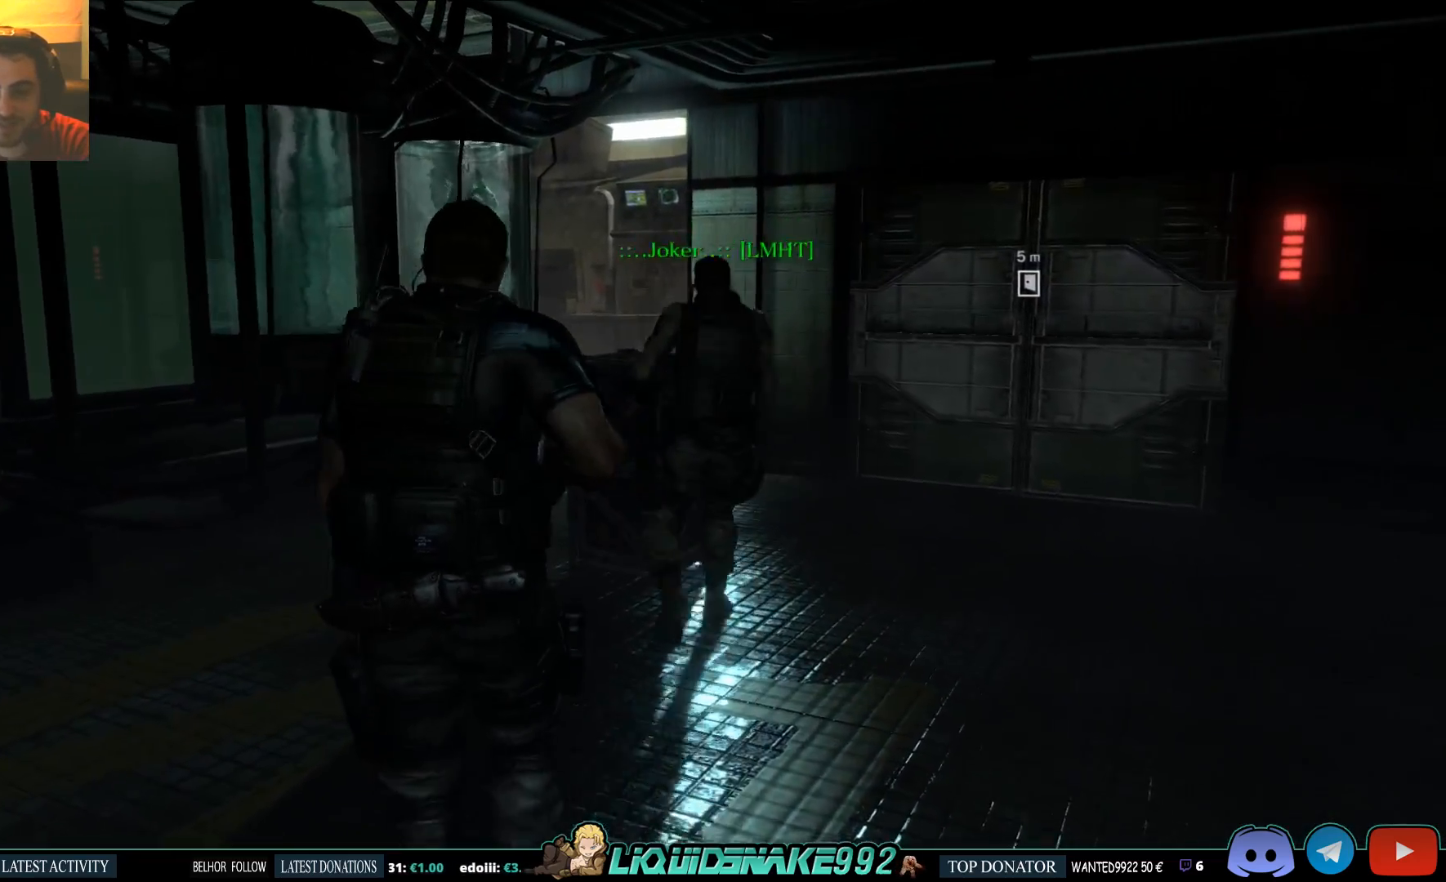
{"buttons": [], "left_stick": "up", "right_stick": "center", "events": [[333, "right_stick", "left"], [467, "right_stick", "center"]]}
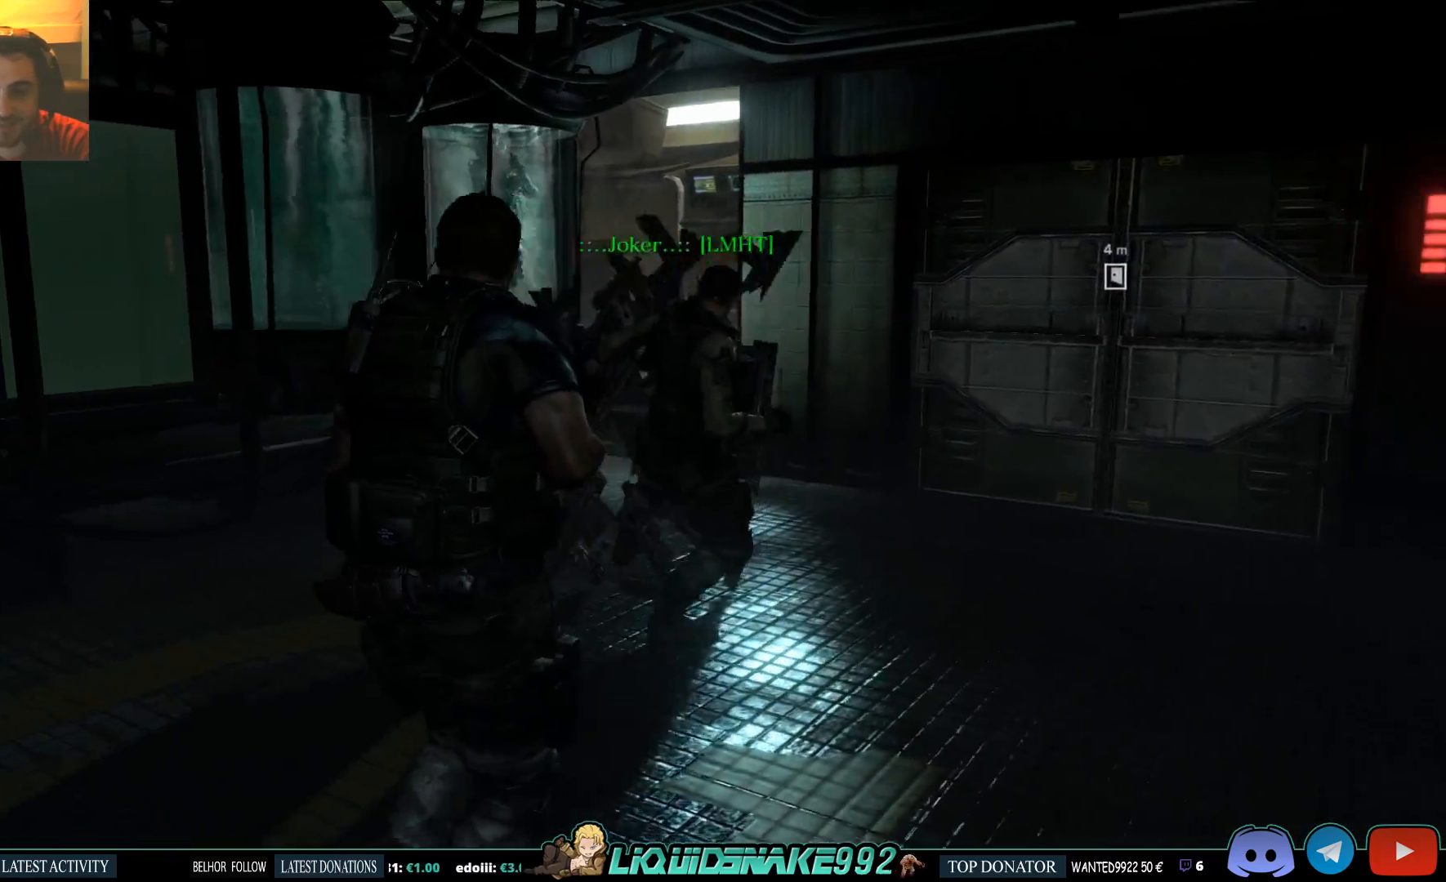
{"buttons": [], "left_stick": "up", "right_stick": "left", "events": [[500, "right_stick", "left"]]}
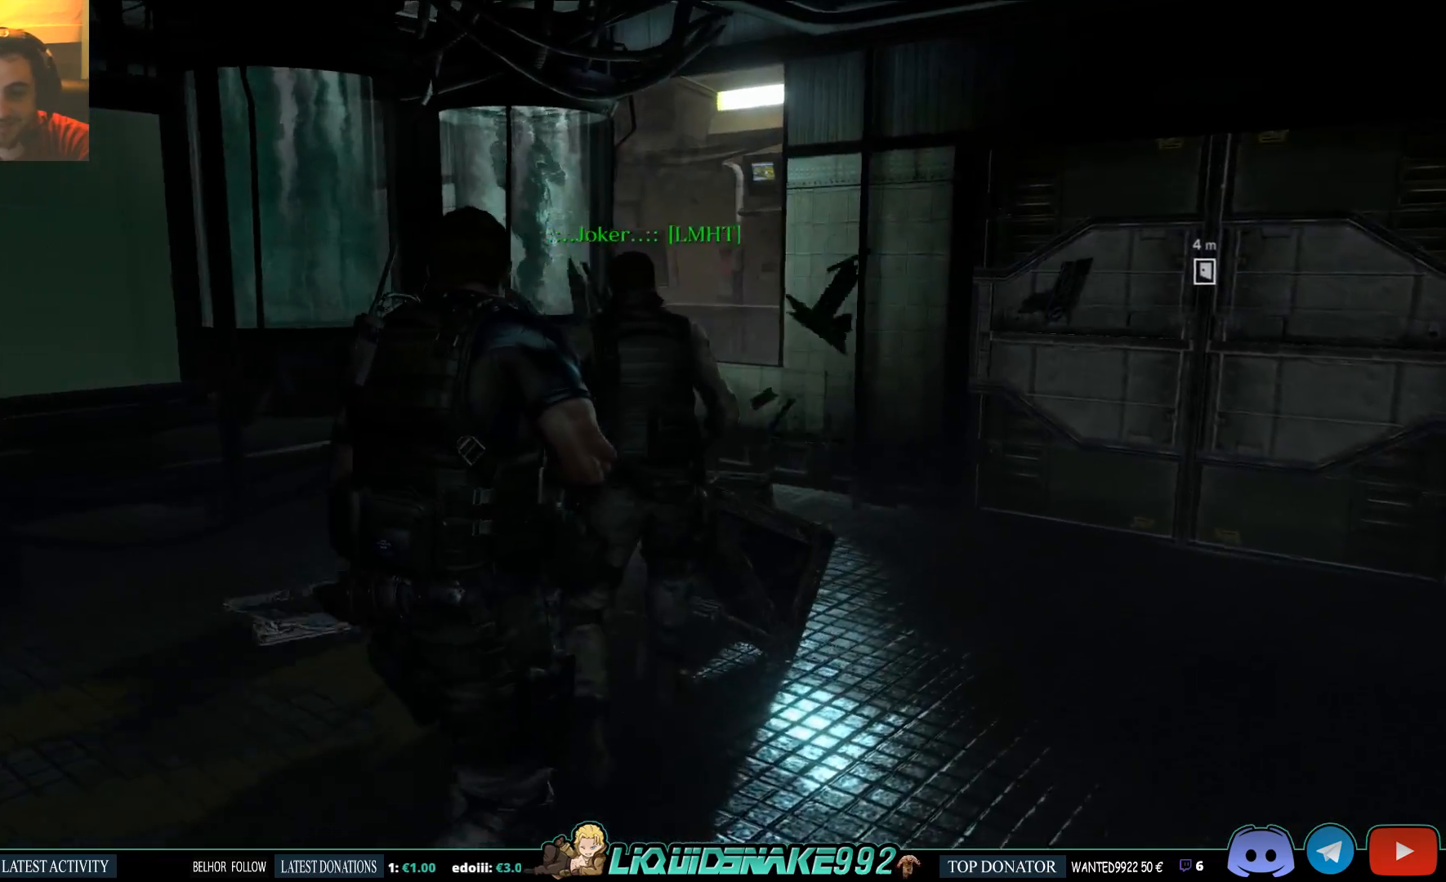
{"buttons": ["SQUARE"], "left_stick": "up-right", "right_stick": "center", "events": [[67, "right_stick", "center"], [250, "left_stick", "up-right"], [400, "SQUARE", "down"]]}
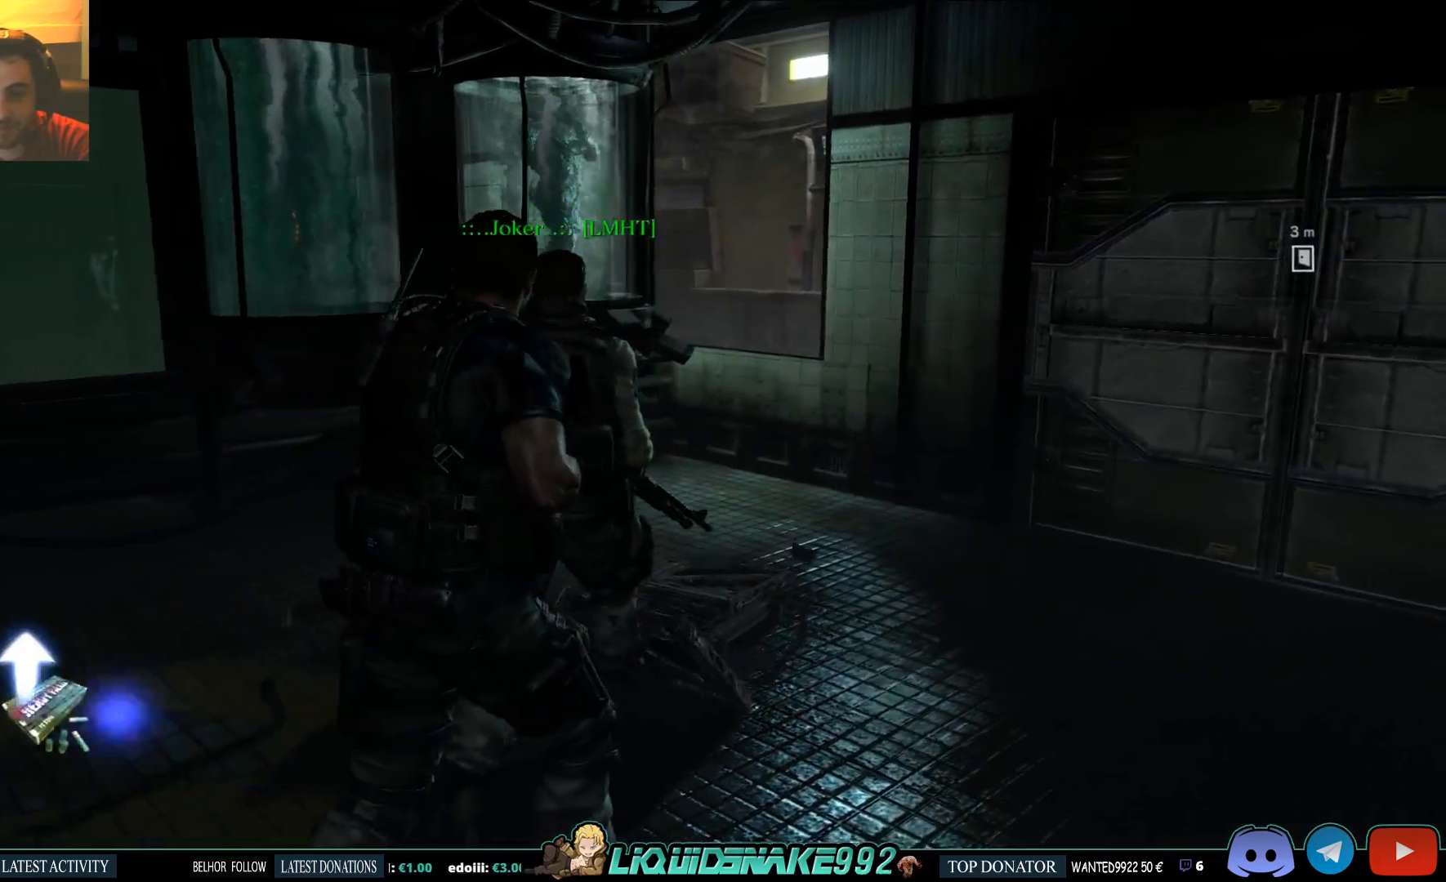
{"buttons": [], "left_stick": "up-right", "right_stick": "center", "events": [[33, "SQUARE", "up"]]}
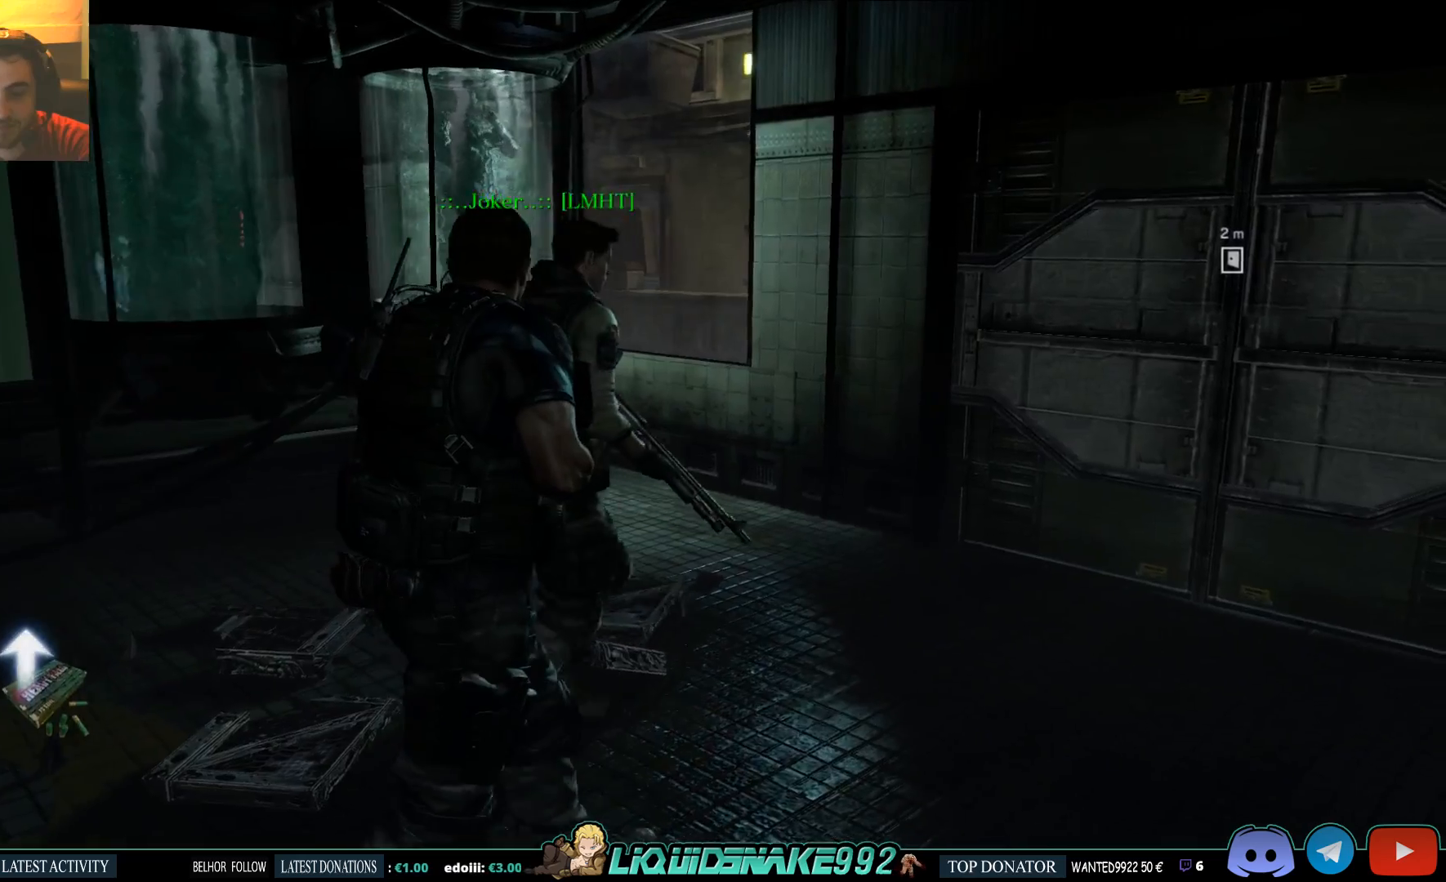
{"buttons": [], "left_stick": "right", "right_stick": "center", "events": [[217, "left_stick", "right"]]}
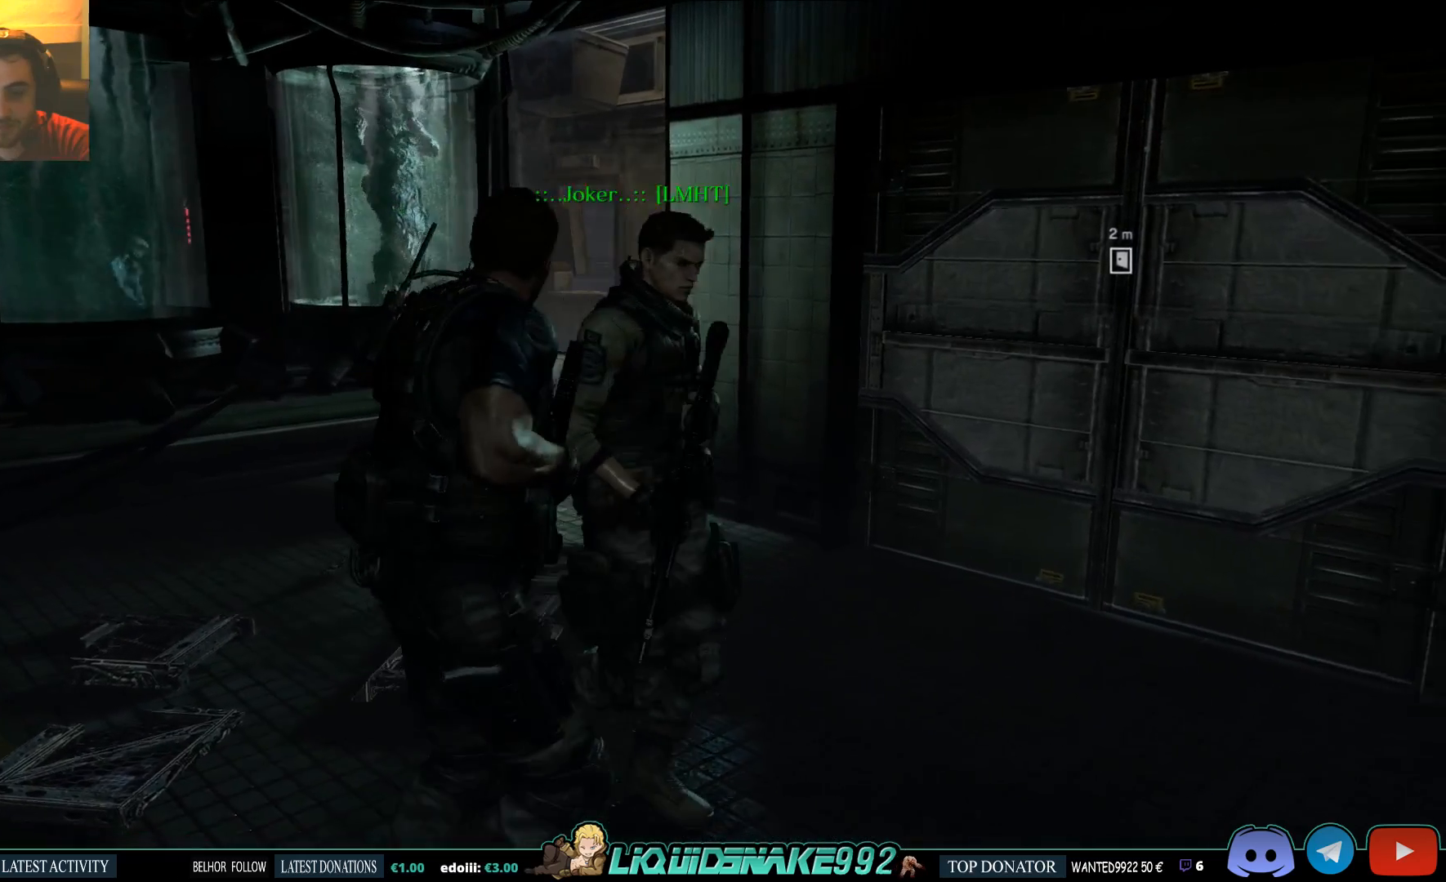
{"buttons": [], "left_stick": "up-right", "right_stick": "center", "events": [[100, "left_stick", "up-right"]]}
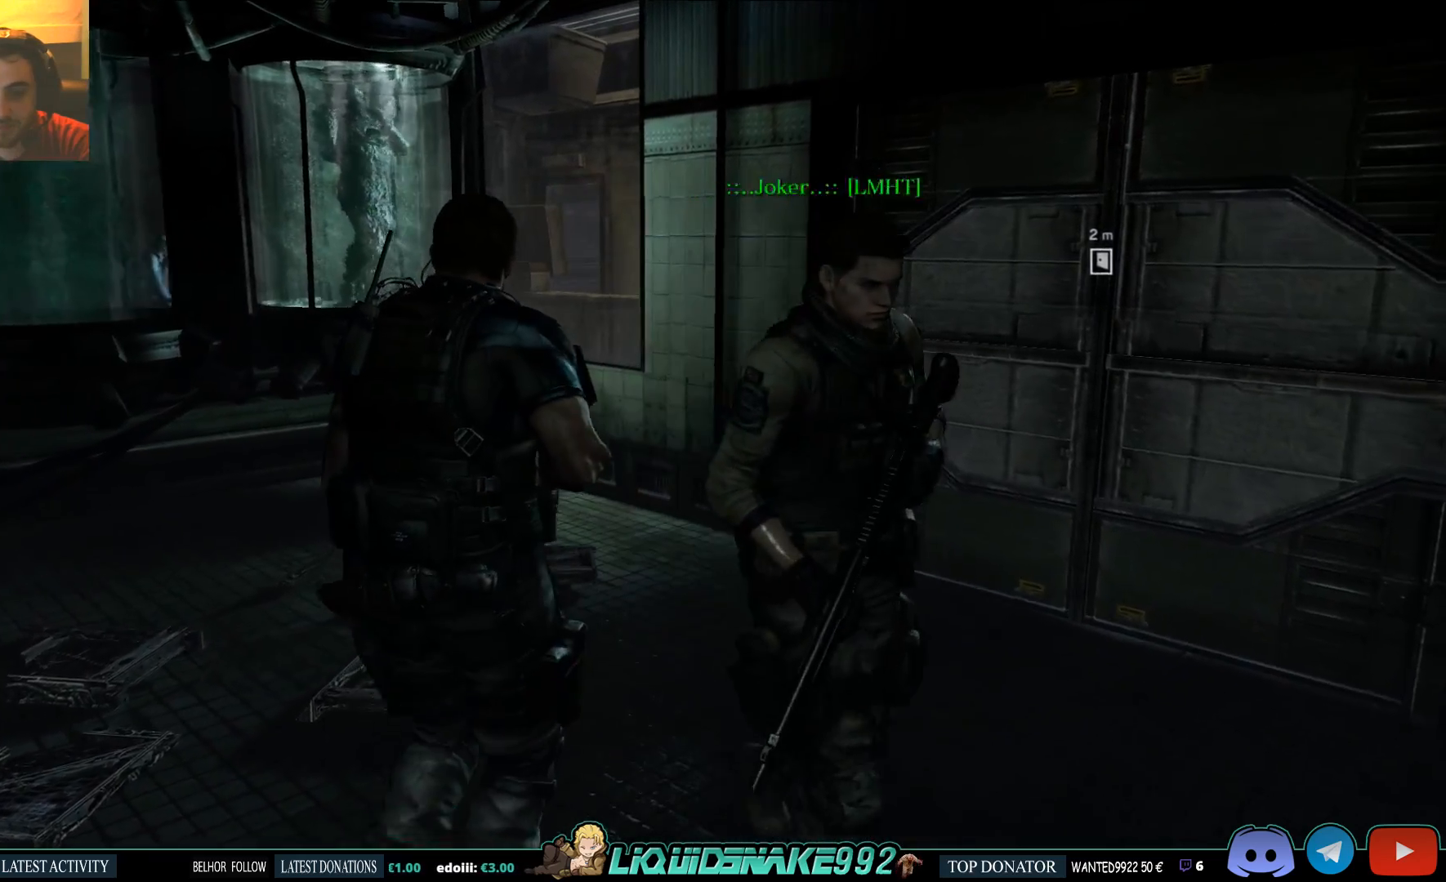
{"buttons": [], "left_stick": "up-right", "right_stick": "center", "events": [[117, "right_stick", "right"], [317, "right_stick", "center"]]}
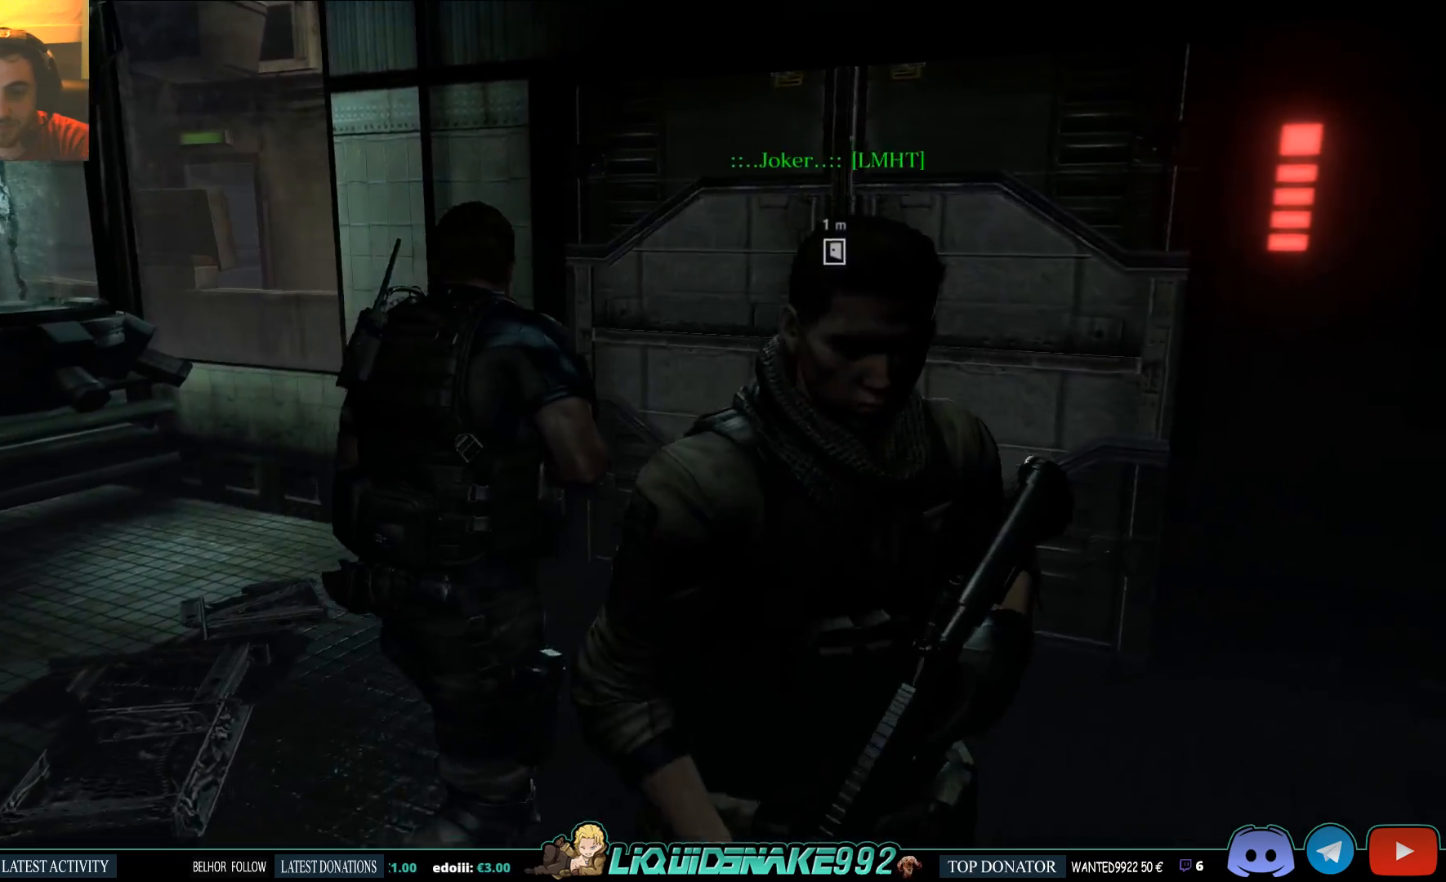
{"buttons": [], "left_stick": "up-right", "right_stick": "center", "events": []}
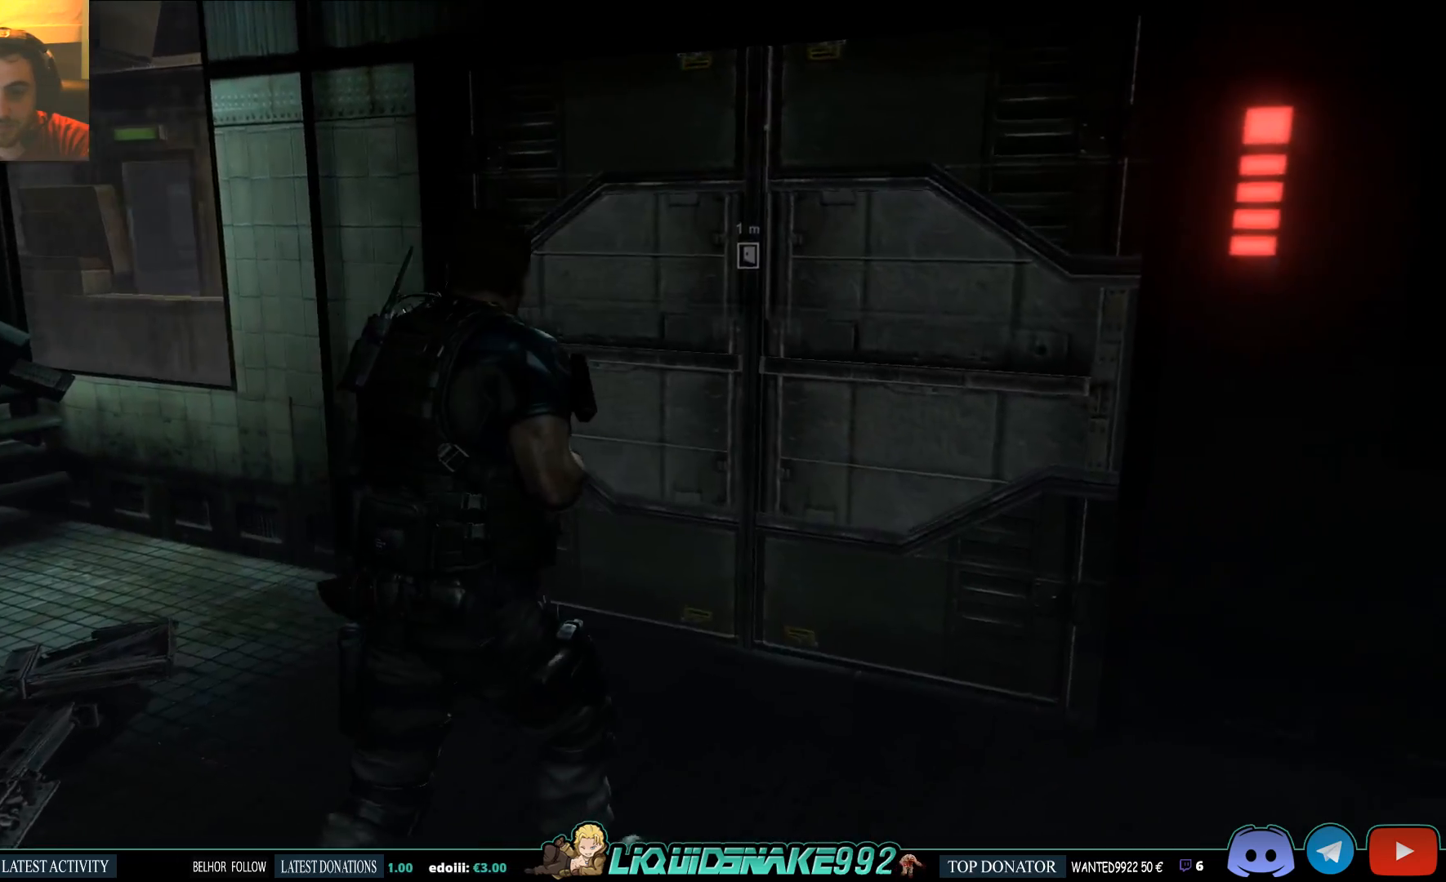
{"buttons": [], "left_stick": "up-right", "right_stick": "center", "events": []}
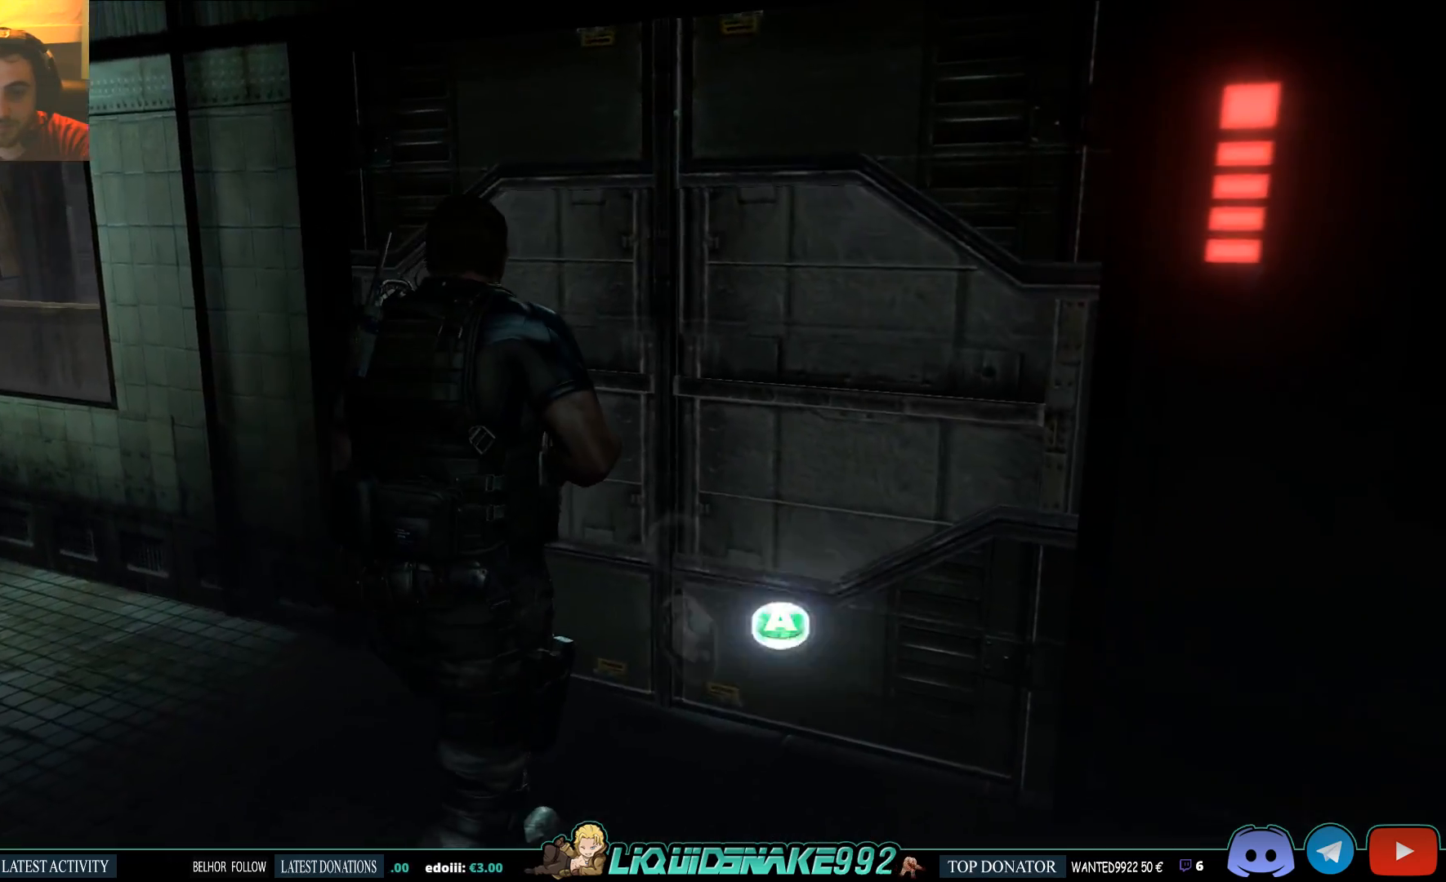
{"buttons": [], "left_stick": "up-right", "right_stick": "center", "events": [[217, "CROSS", "down"], [350, "CROSS", "up"]]}